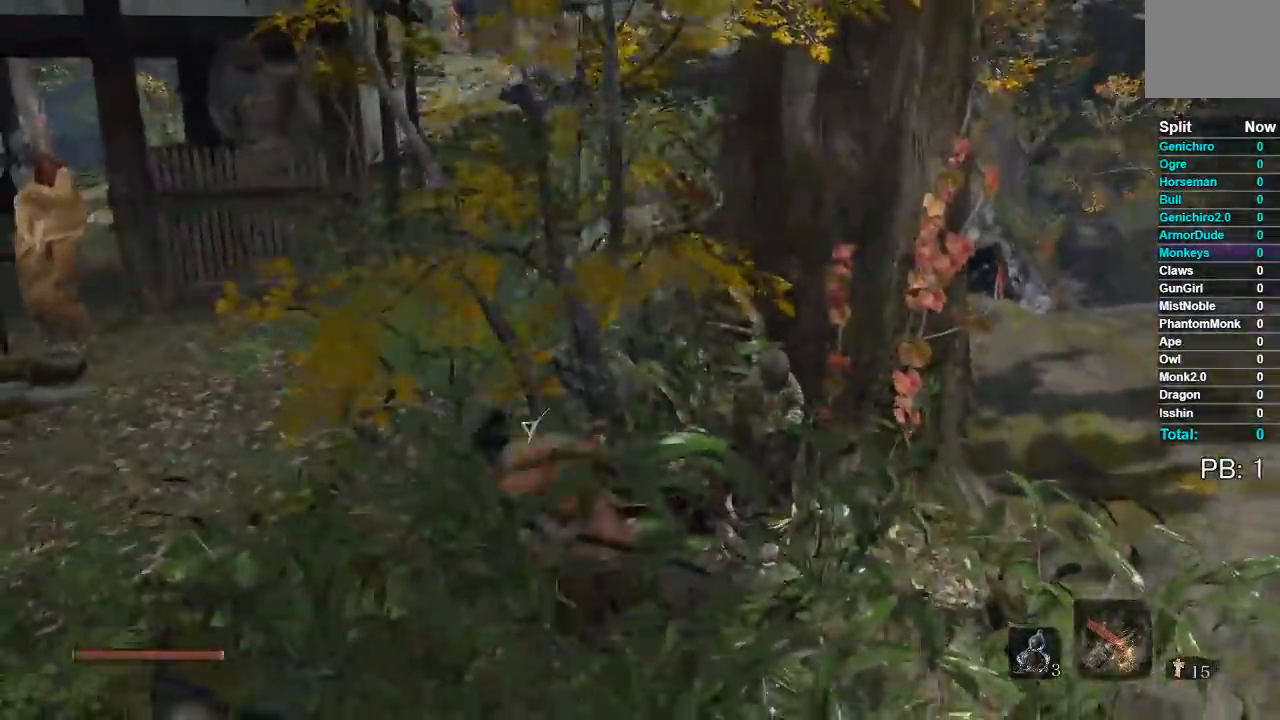
Gameplay with a controller (Xbox layout); each line is a JSON object with the inputs held at the frame after it (dt_ms = milliseconds from this image to that frame). "events" lists button and stick changes between this image and that frame as [ms after this image, input, new state], when the widget could be followed in between.
{"dt_ms": 1000, "buttons": ["B"], "left_stick": "up", "right_stick": "center"}
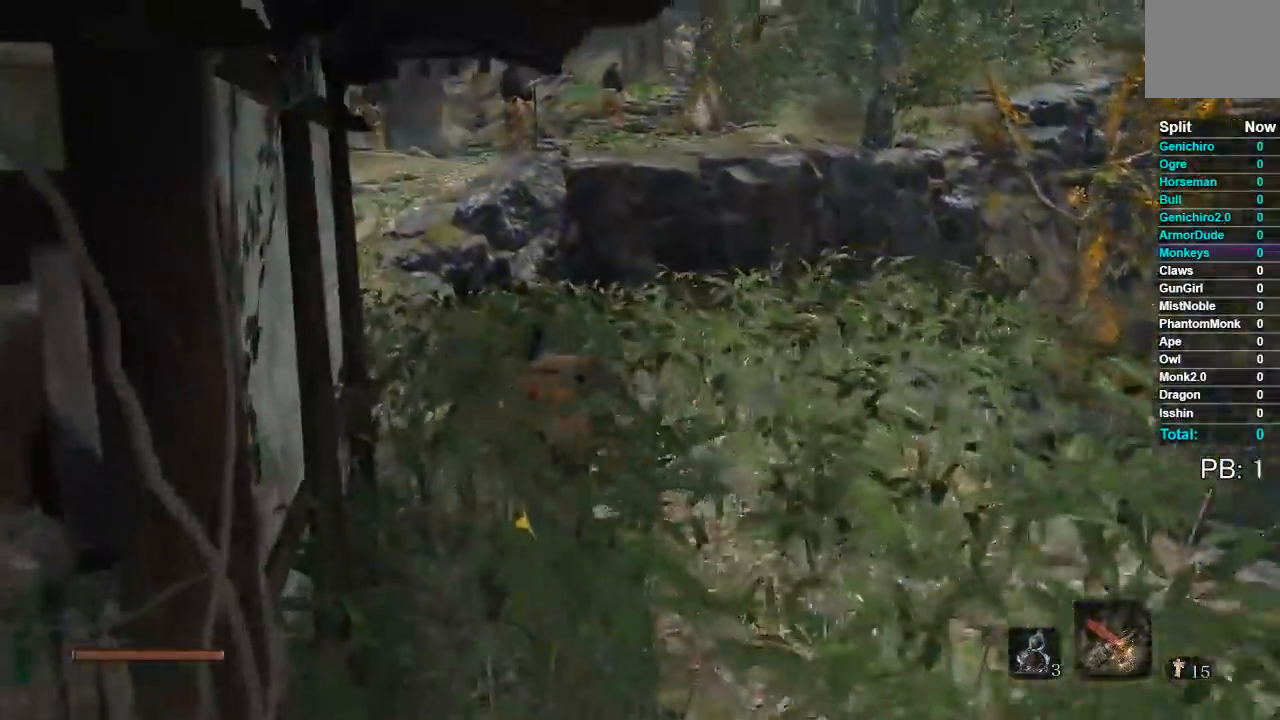
{"dt_ms": 500, "buttons": ["B"], "left_stick": "up-left", "right_stick": "down-right", "events": [[233, "right_stick", "down-right"], [383, "left_stick", "up-left"]]}
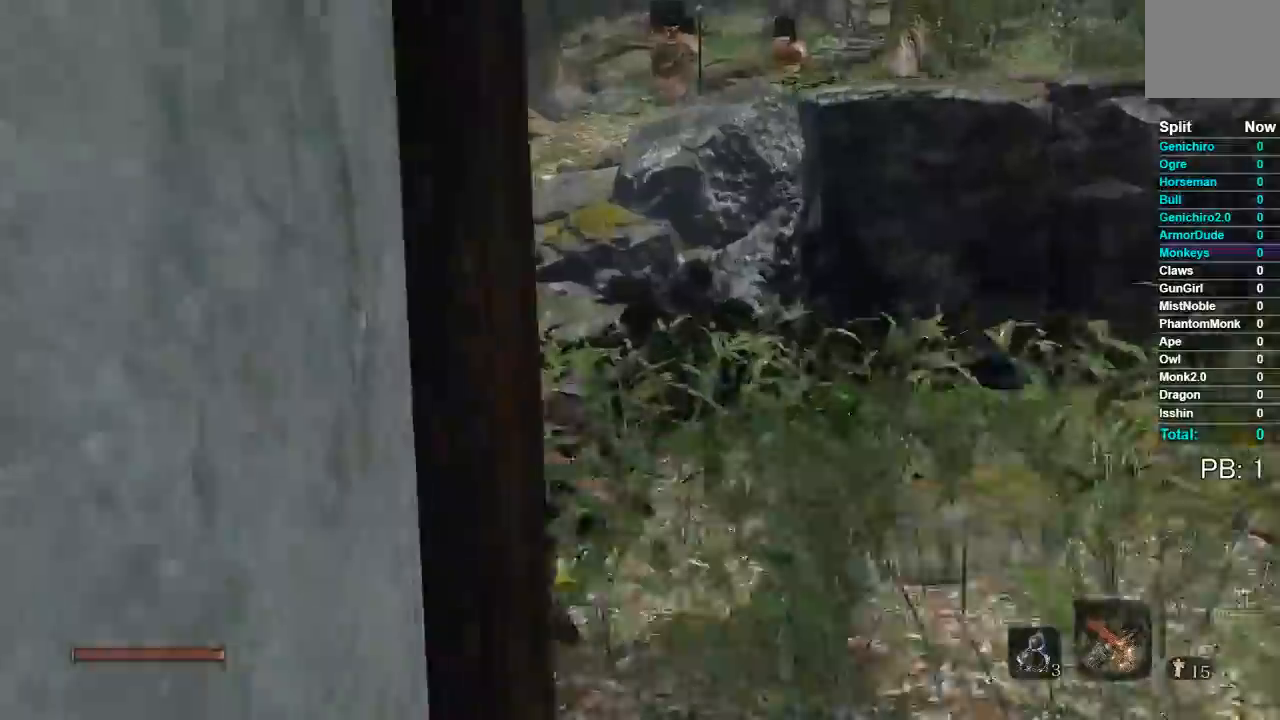
{"dt_ms": 500, "buttons": ["B"], "left_stick": "up", "right_stick": "down-right", "events": [[217, "left_stick", "up"]]}
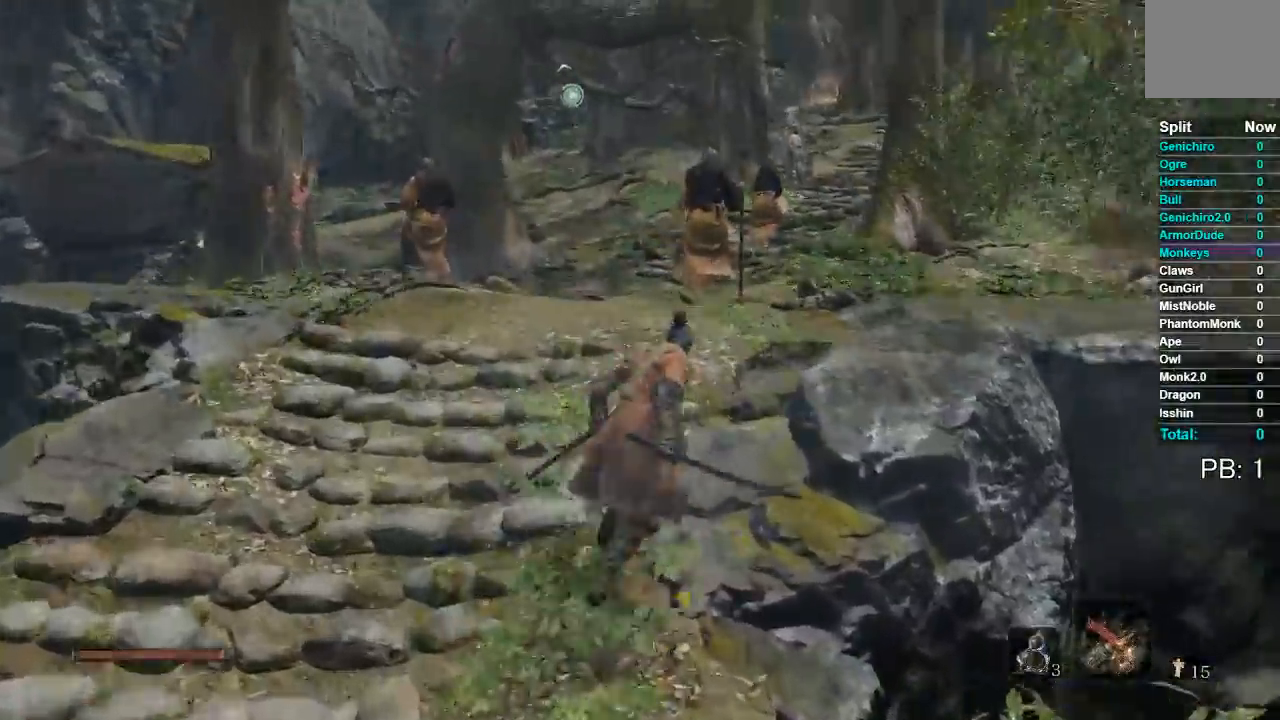
{"dt_ms": 500, "buttons": ["B"], "left_stick": "up", "right_stick": "down-right", "events": []}
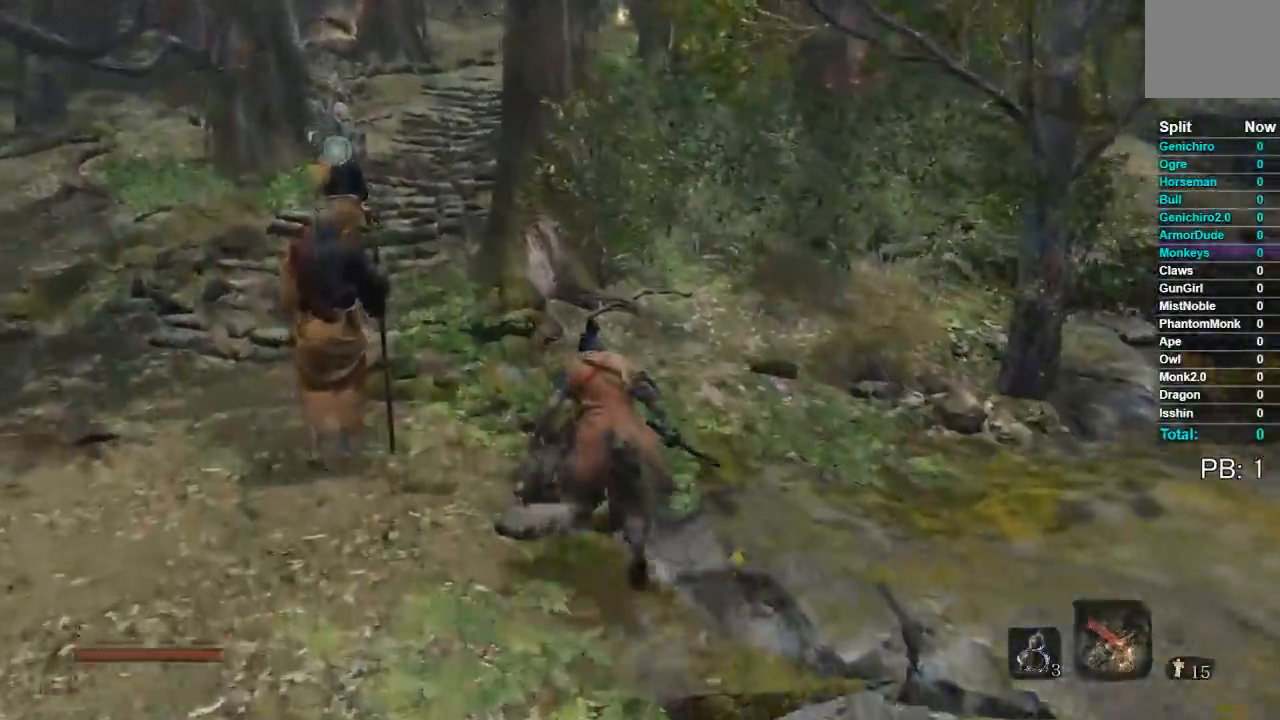
{"dt_ms": 500, "buttons": ["B"], "left_stick": "up", "right_stick": "center", "events": [[200, "right_stick", "center"]]}
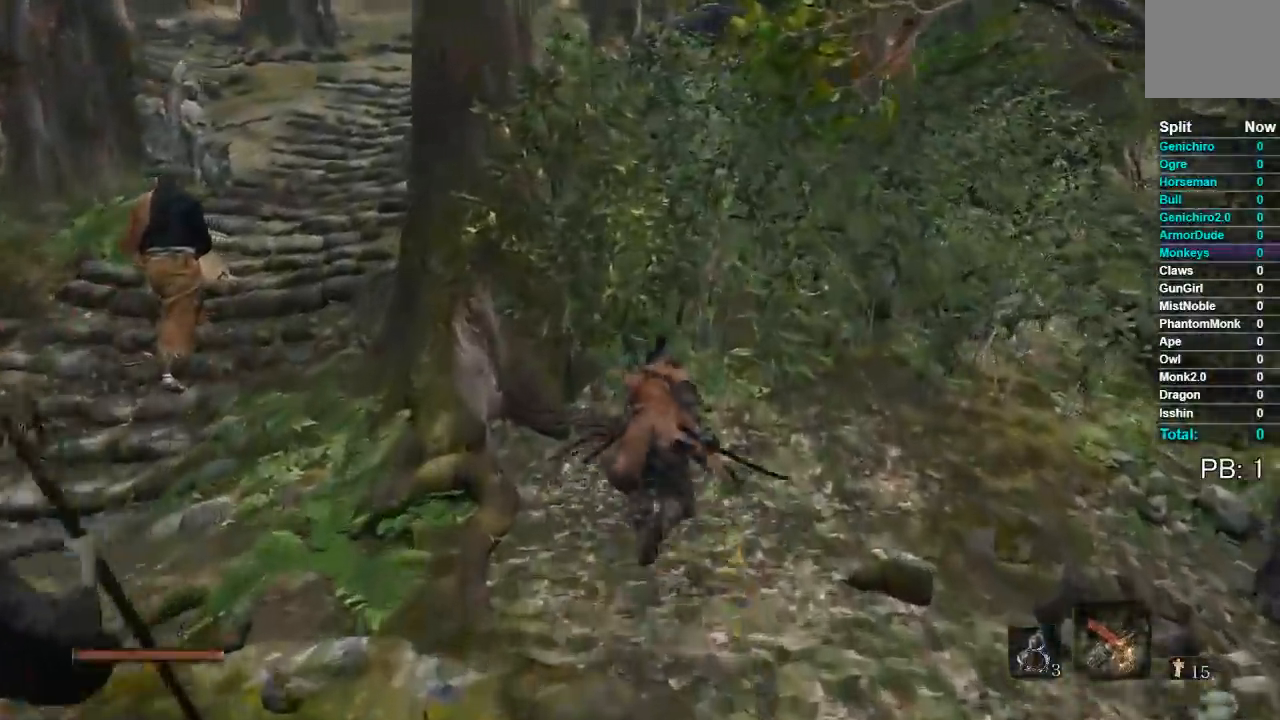
{"dt_ms": 500, "buttons": ["B"], "left_stick": "up", "right_stick": "center", "events": [[117, "right_stick", "down-left"], [200, "right_stick", "center"]]}
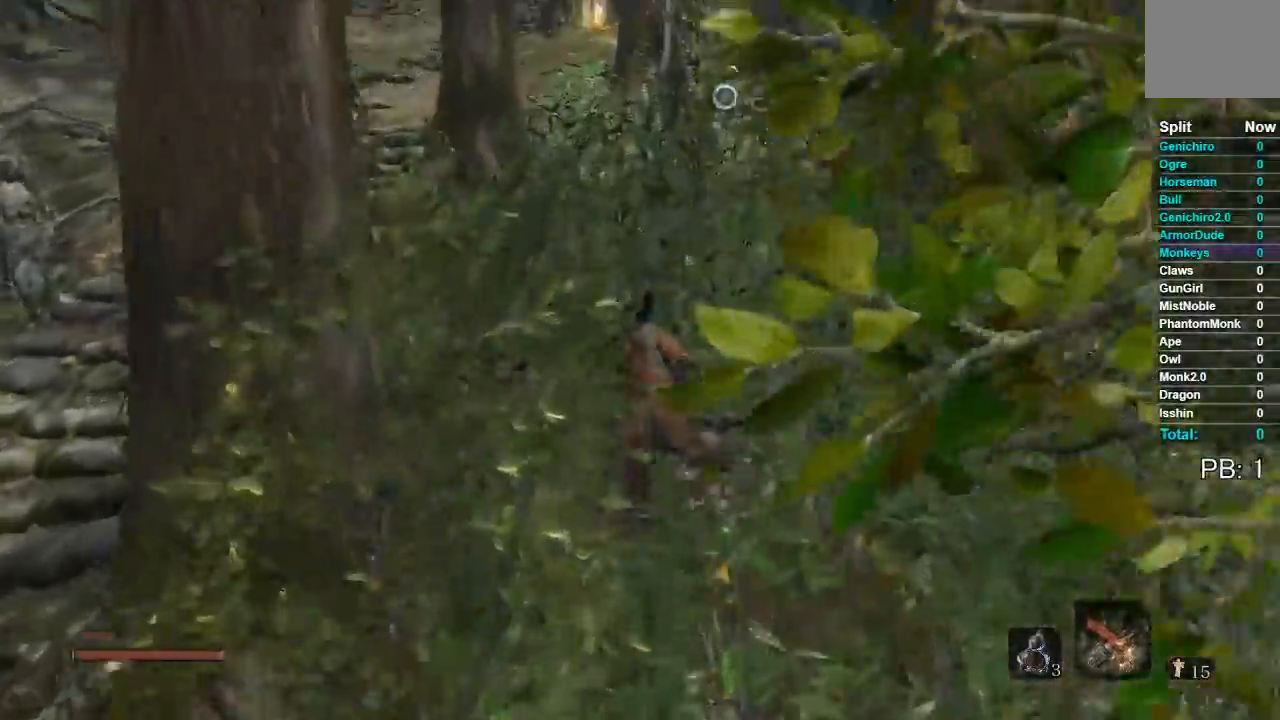
{"dt_ms": 500, "buttons": ["B"], "left_stick": "up", "right_stick": "center"}
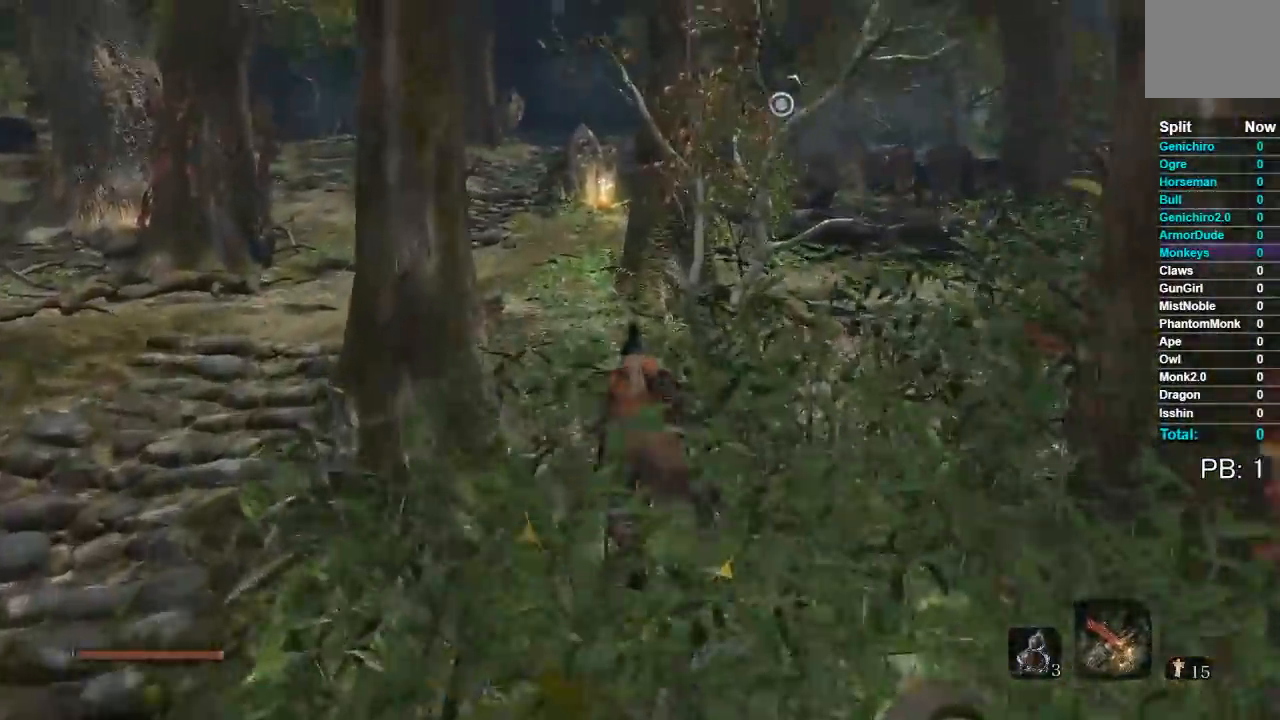
{"dt_ms": 500, "buttons": ["B"], "left_stick": "up", "right_stick": "down-right", "events": [[417, "right_stick", "down-right"]]}
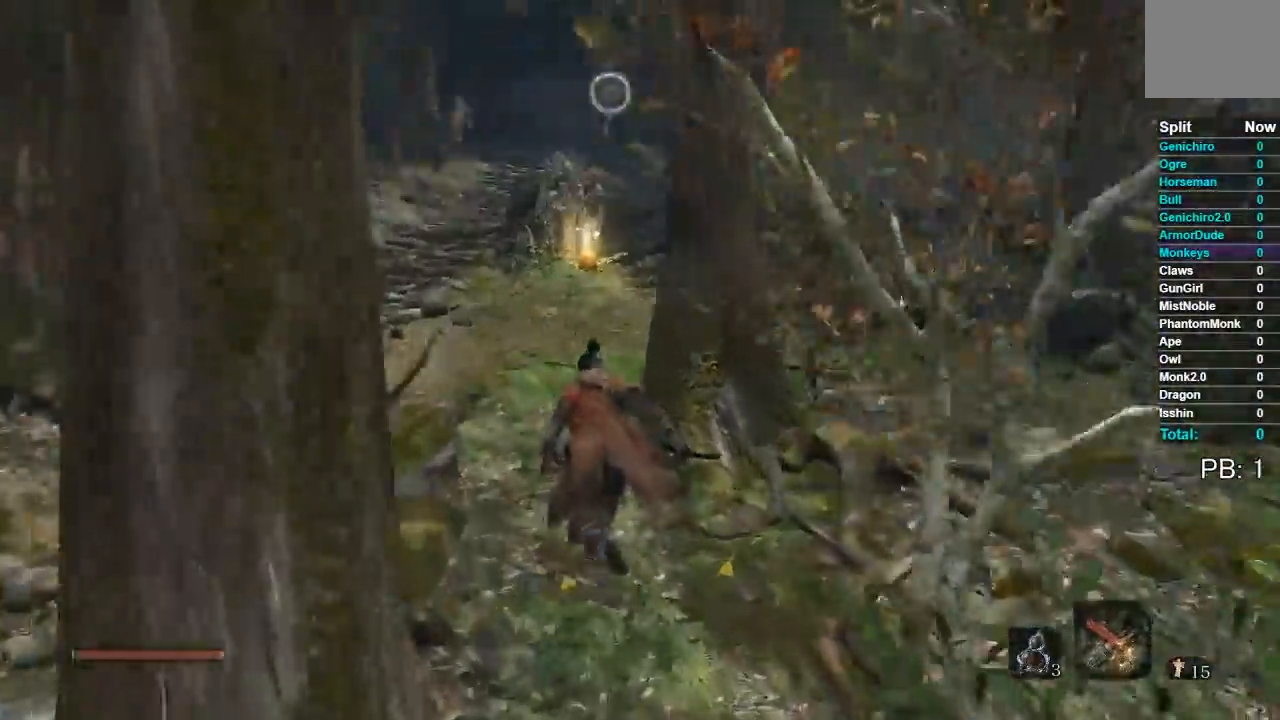
{"dt_ms": 500, "buttons": ["B"], "left_stick": "up", "right_stick": "center"}
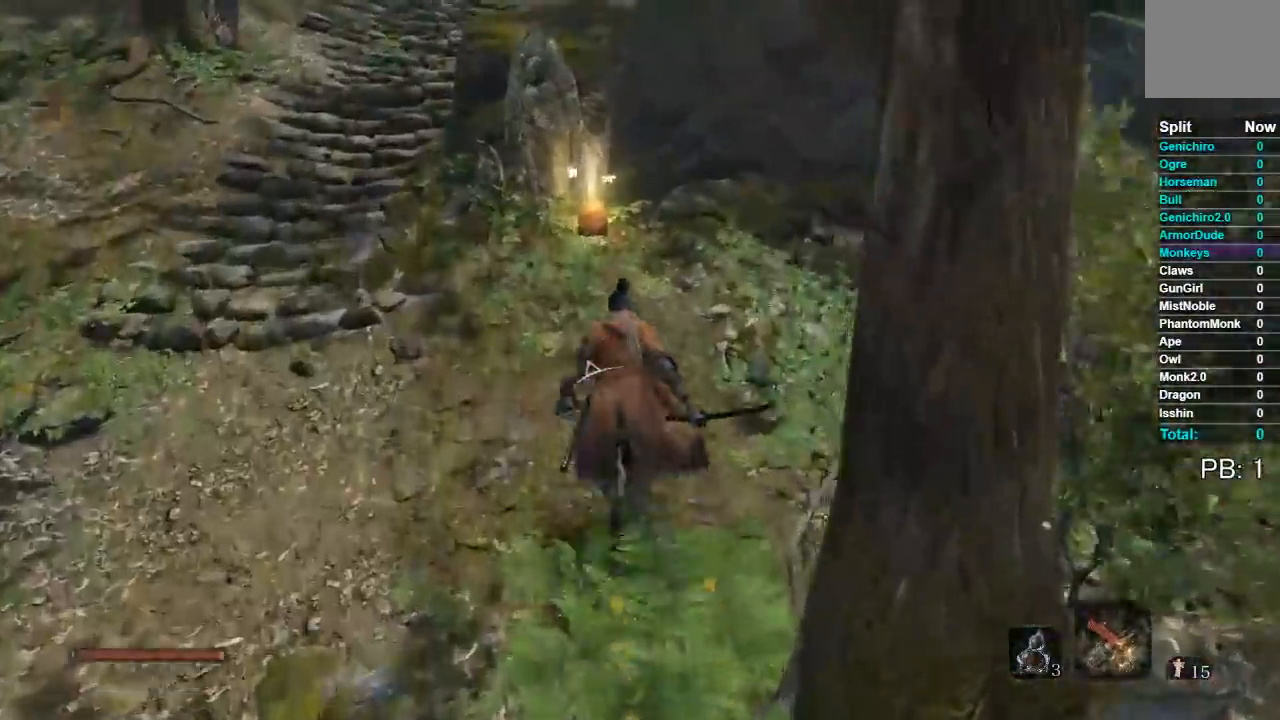
{"dt_ms": 1000, "buttons": [], "left_stick": "down", "right_stick": "center"}
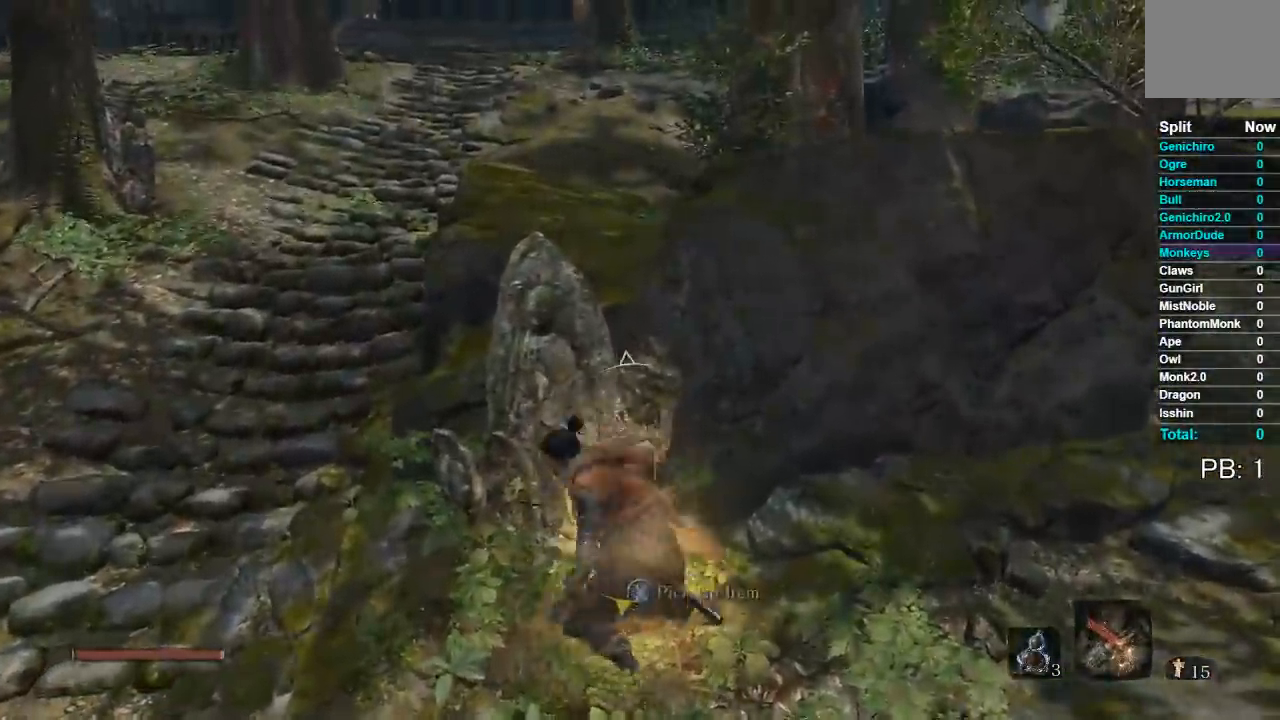
{"dt_ms": 1000, "buttons": ["A"], "left_stick": "down-left", "right_stick": "center", "events": [[300, "left_stick", "up"], [467, "X", "down"], [517, "left_stick", "center"], [600, "X", "up"], [933, "left_stick", "down-left"], [950, "A", "down"]]}
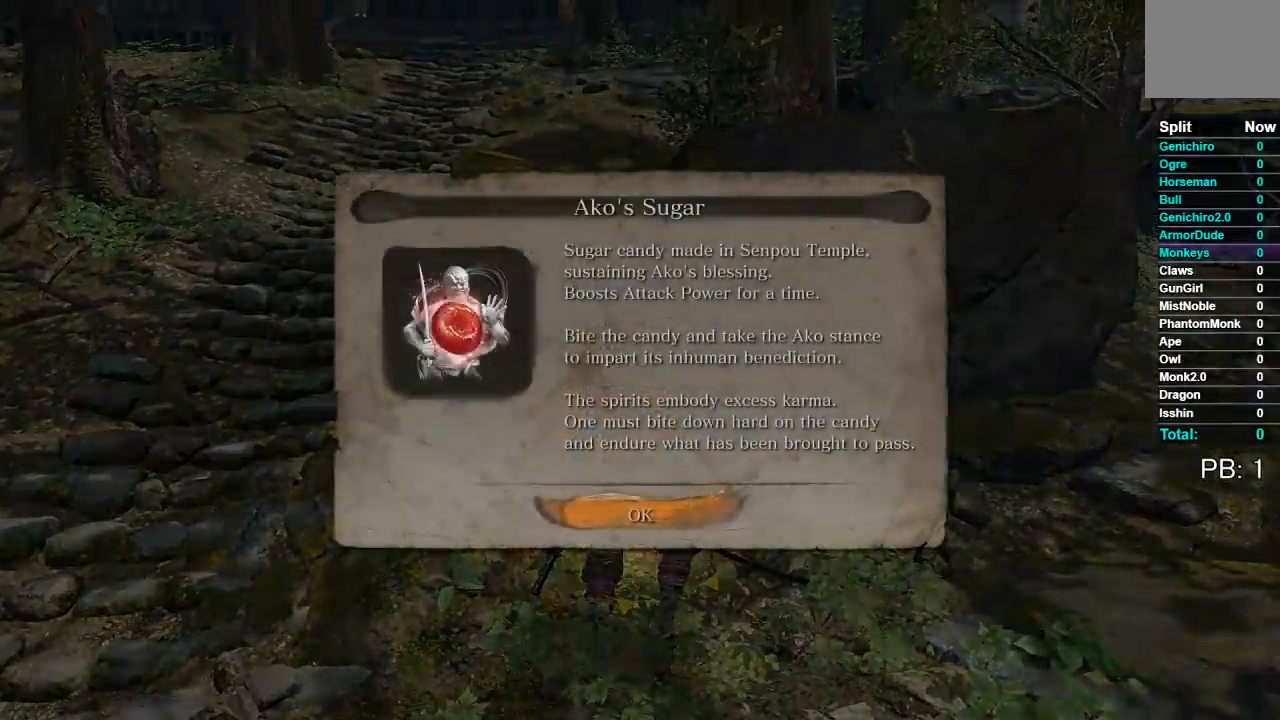
{"dt_ms": 500, "buttons": ["A", "B"], "left_stick": "left", "right_stick": "center", "events": [[67, "A", "up"], [283, "B", "down"], [400, "A", "down"], [483, "left_stick", "left"]]}
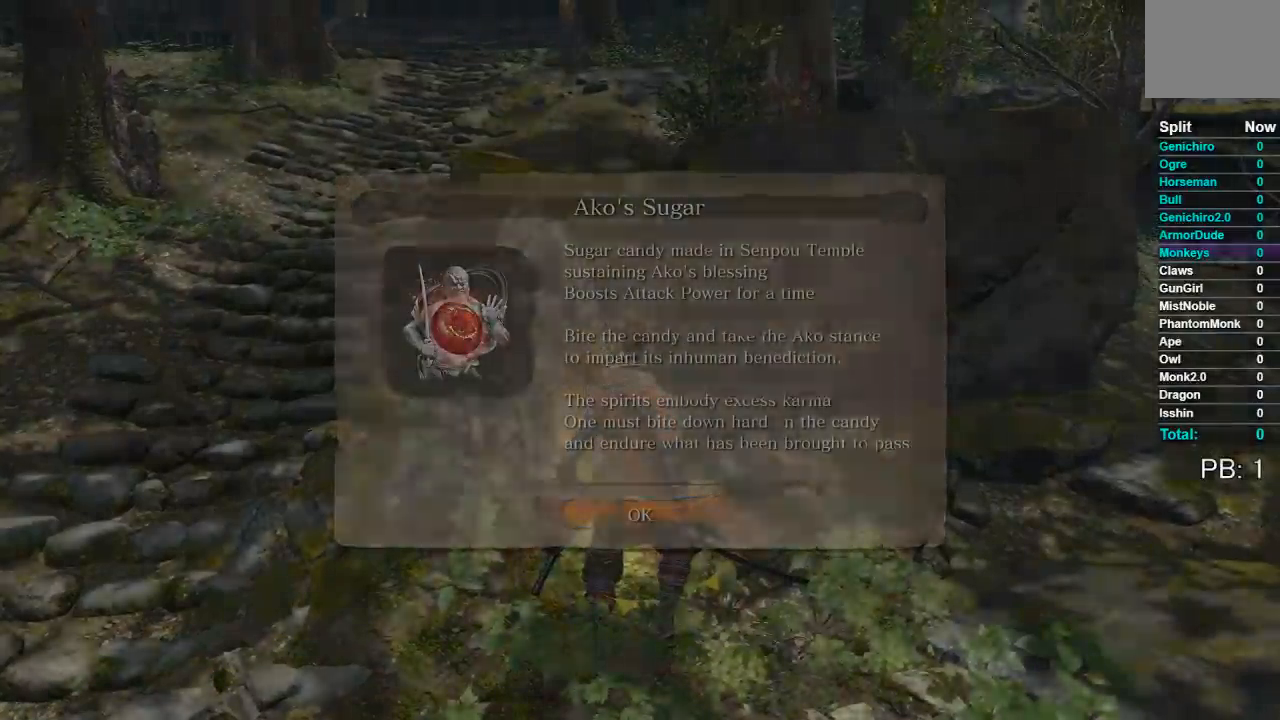
{"dt_ms": 500, "buttons": ["B"], "left_stick": "up", "right_stick": "right"}